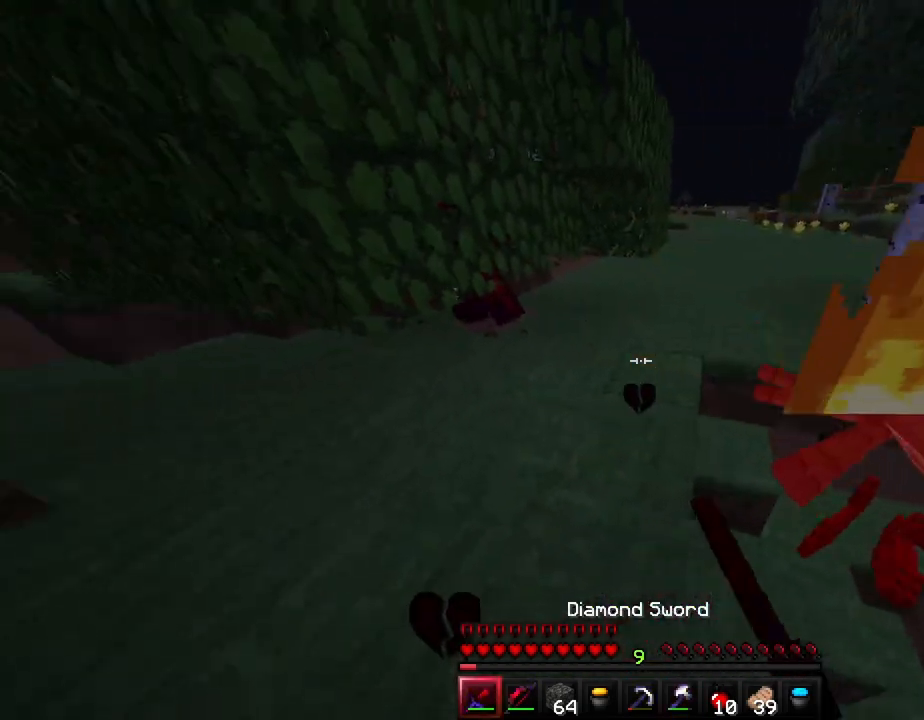
Gameplay with keyboard; each line is a JSON object with the keys held at the frame after it. "events" lists presses ("down") and releases ("up") of "a", "ctrl", "d", "e", "f", "q", "r", "s", "shift", "space", "tab" and "w" between this image and that frame as [ms after this image, input, new state], when the widget could be followed in between. No other keys are recorded. Mouse input is not recorded.
{"keys": ["w"], "events": [[233, "w", "down"], [283, "a", "up"]]}
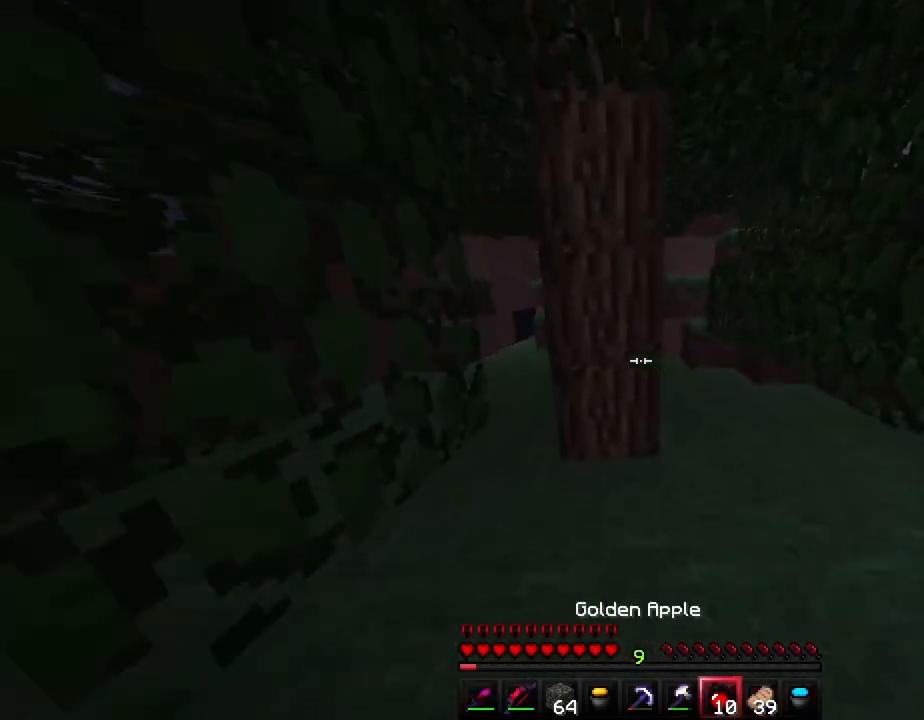
{"keys": [], "events": [[200, "shift", "down"], [283, "w", "up"], [400, "shift", "up"]]}
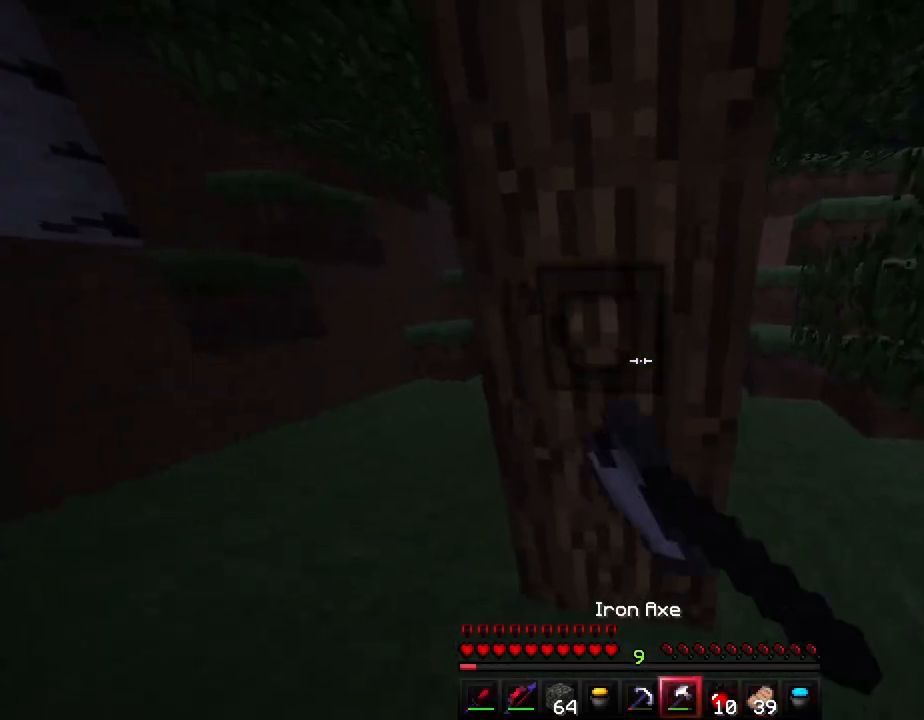
{"keys": [], "events": [[133, "d", "down"], [217, "d", "up"]]}
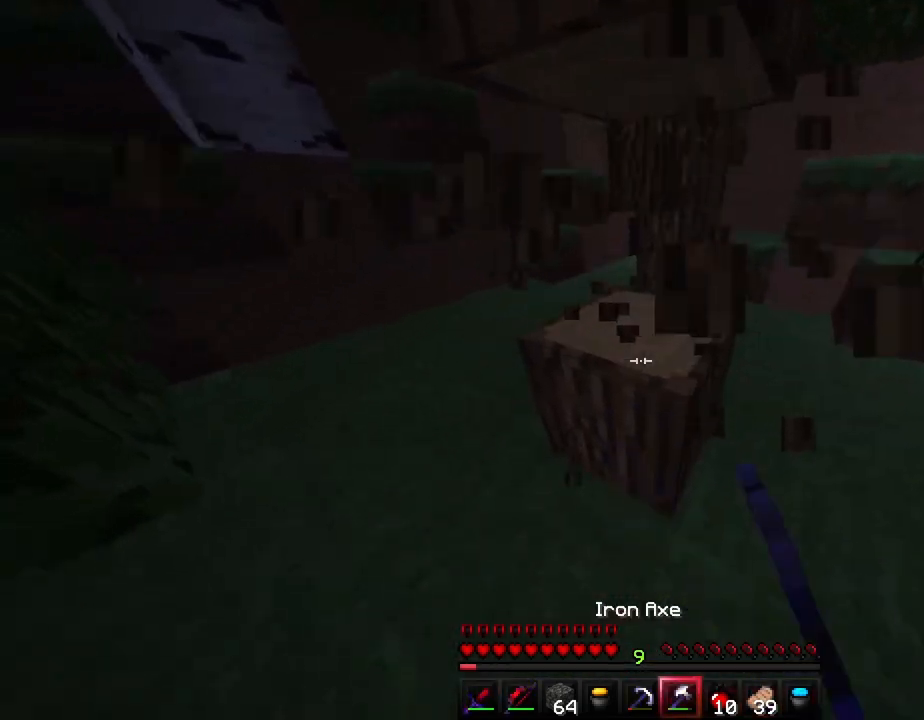
{"keys": ["w"], "events": [[467, "w", "down"]]}
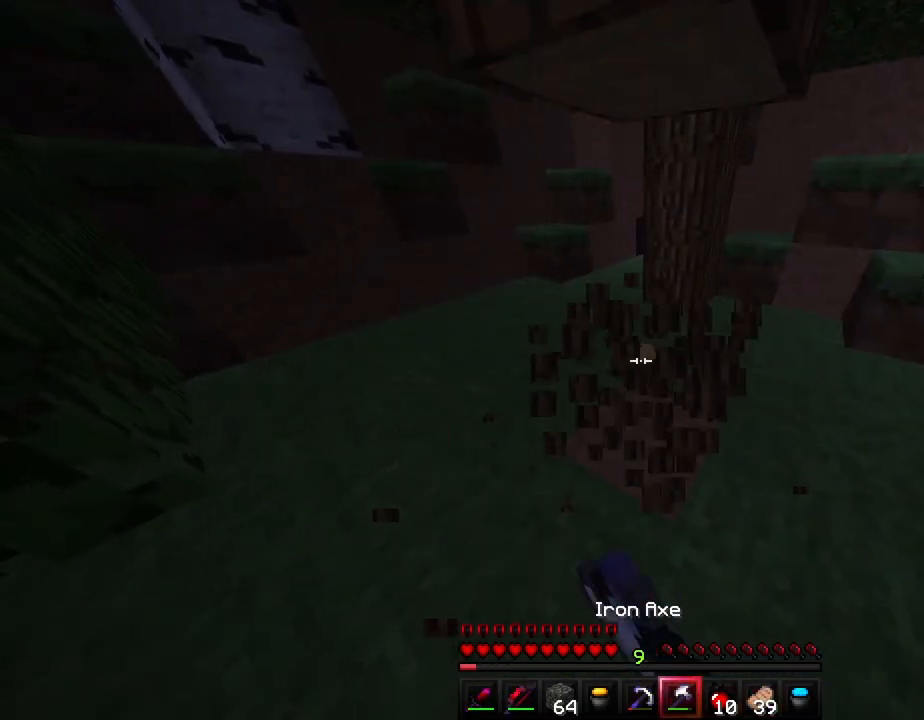
{"keys": [], "events": [[33, "d", "down"], [200, "w", "up"], [217, "d", "up"]]}
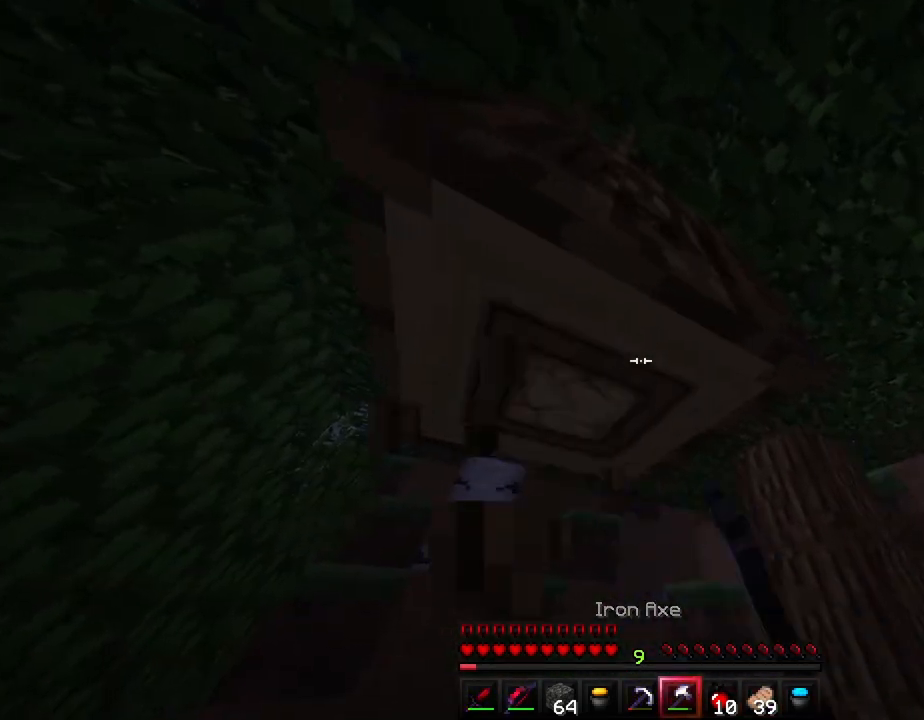
{"keys": [], "events": [[250, "w", "down"], [333, "w", "up"]]}
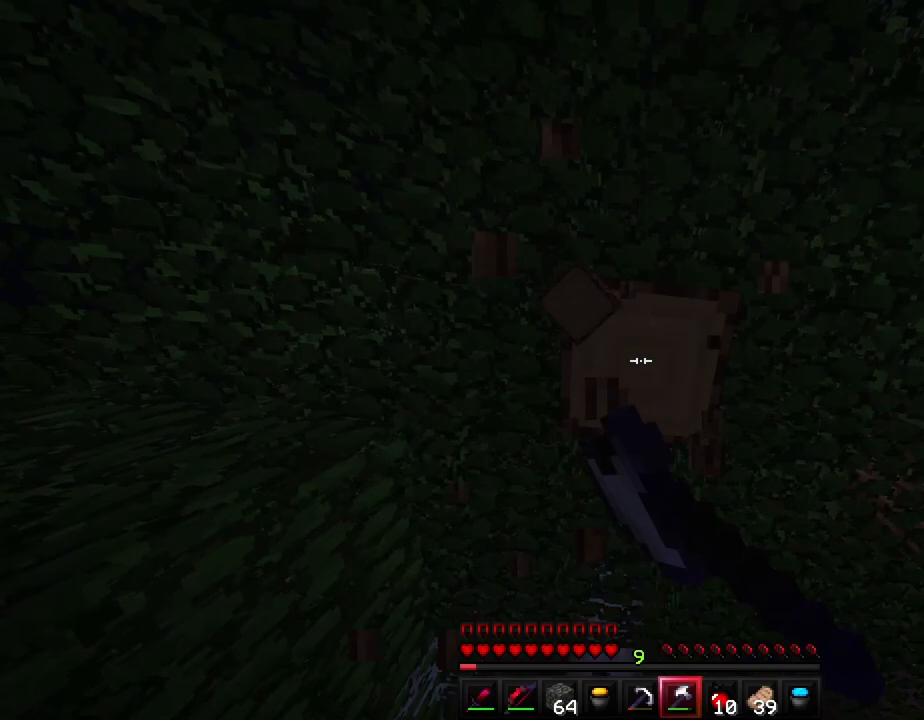
{"keys": [], "events": []}
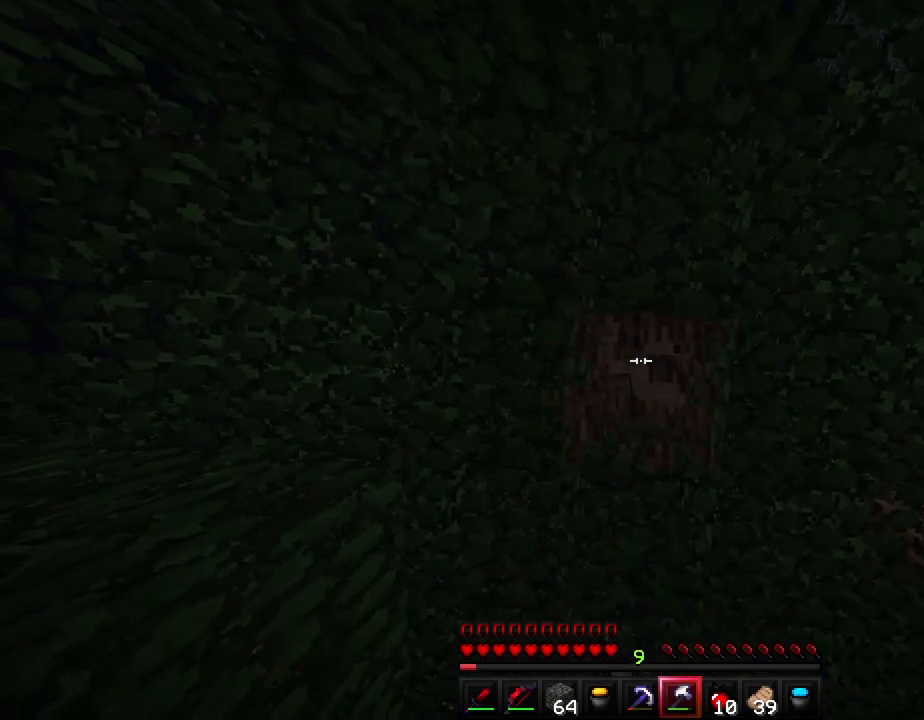
{"keys": [], "events": []}
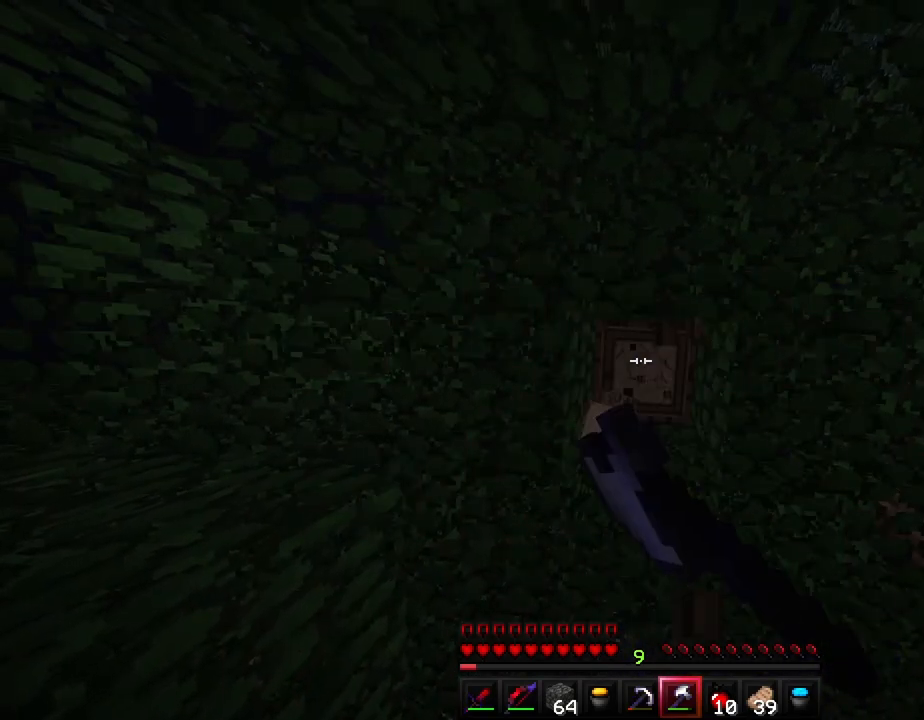
{"keys": [], "events": []}
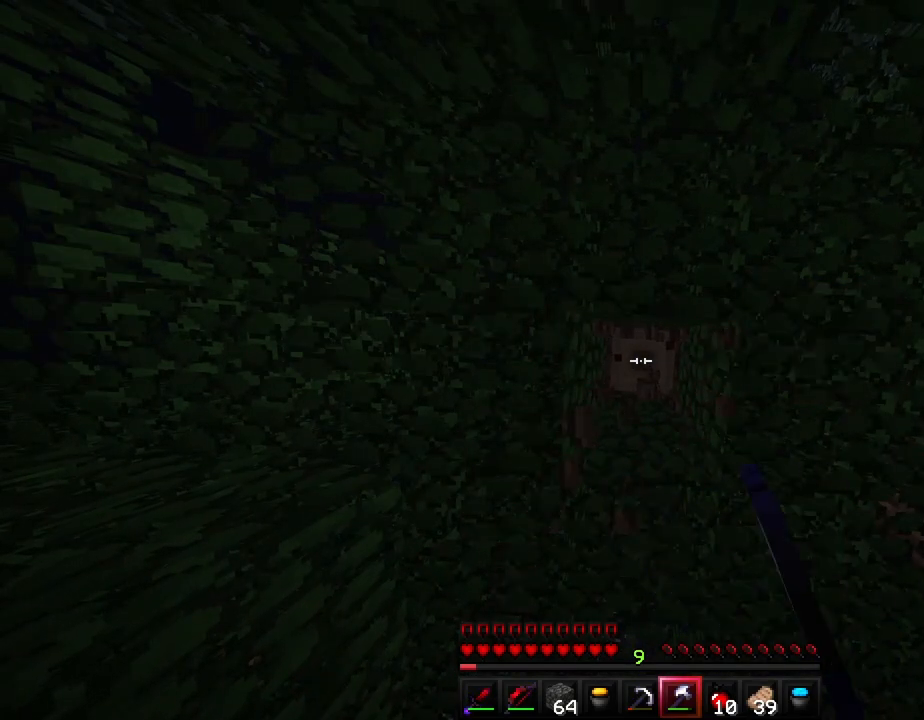
{"keys": [], "events": []}
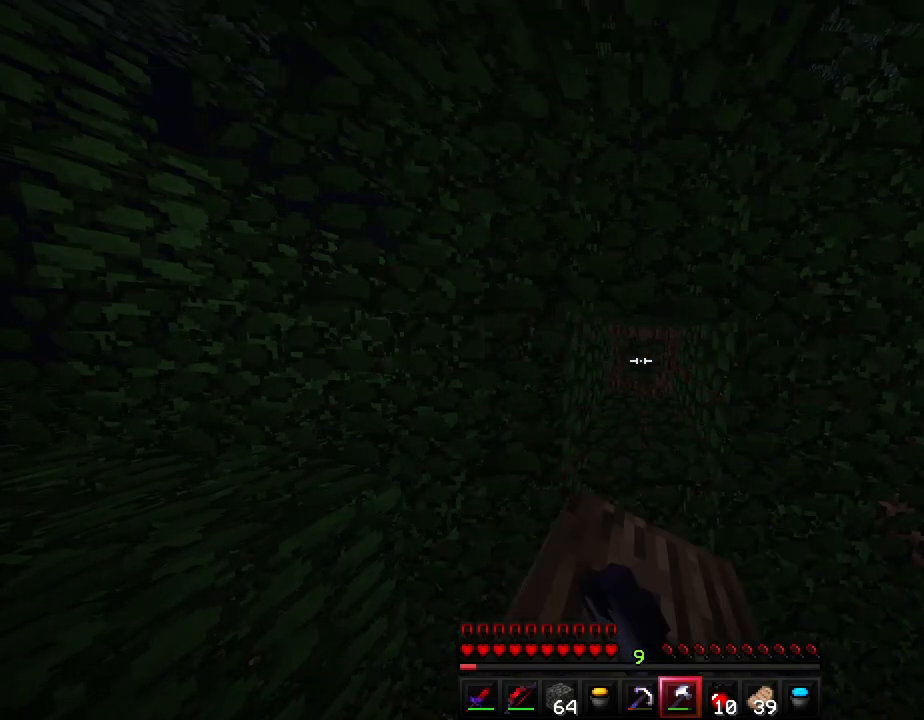
{"keys": ["w"], "events": [[33, "d", "down"], [217, "w", "down"], [400, "d", "up"]]}
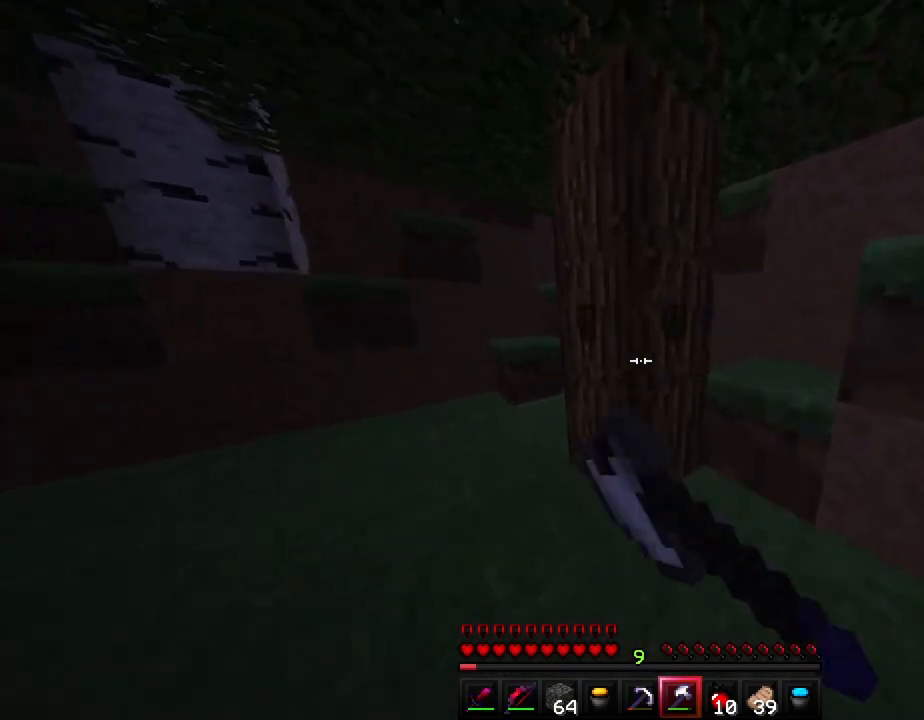
{"keys": ["d"], "events": [[150, "w", "up"], [350, "d", "down"]]}
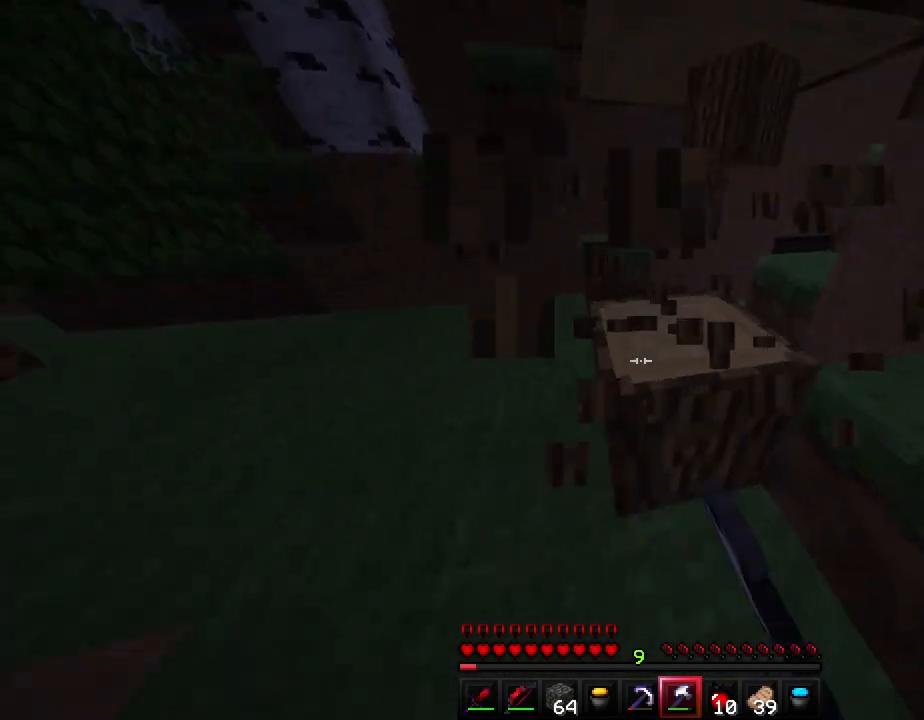
{"keys": ["w"], "events": [[17, "d", "up"], [483, "w", "down"]]}
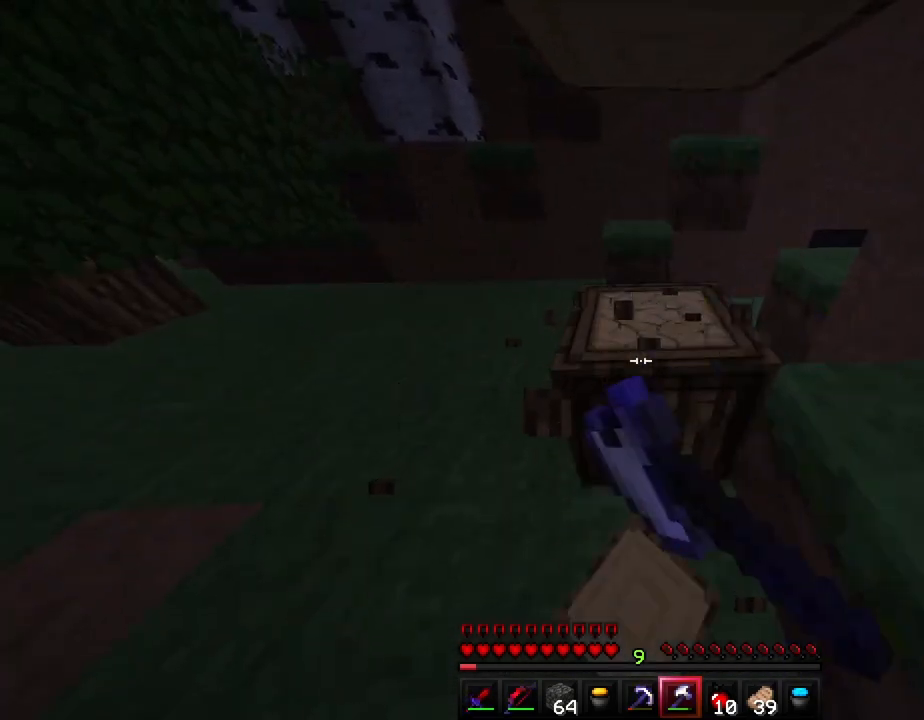
{"keys": [], "events": [[117, "d", "down"], [217, "d", "up"], [217, "w", "up"]]}
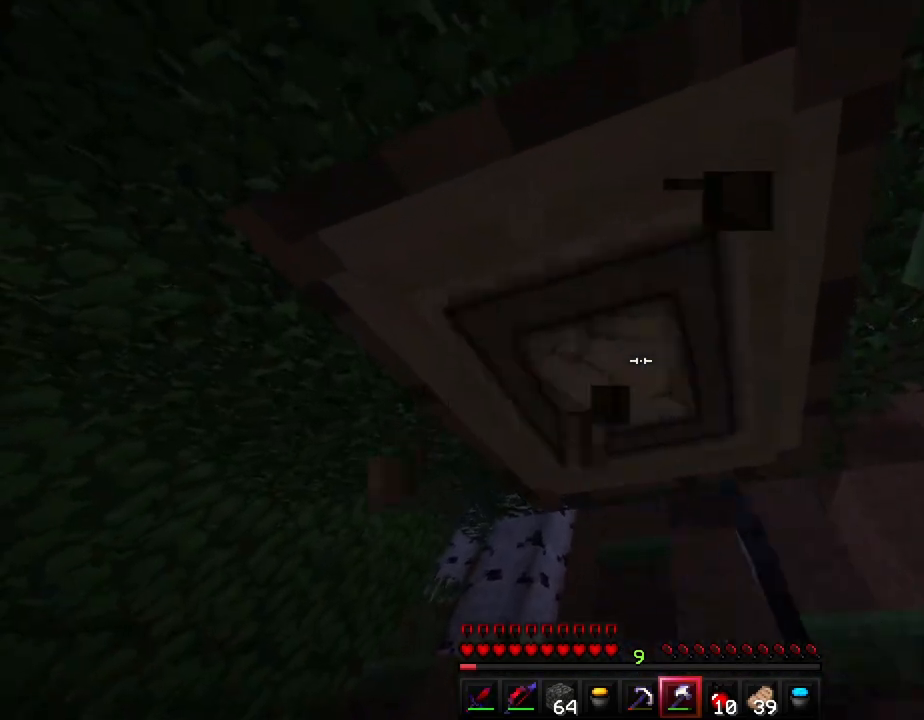
{"keys": [], "events": [[50, "f", "down"], [150, "f", "up"], [267, "f", "down"], [350, "f", "up"], [433, "f", "down"], [500, "f", "up"]]}
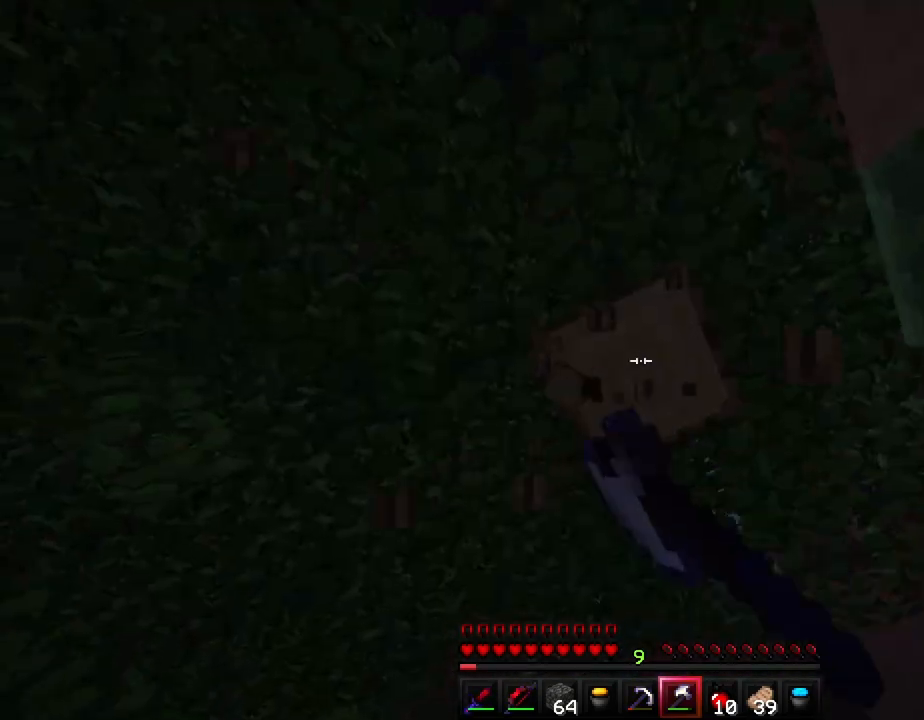
{"keys": ["d"], "events": [[417, "d", "down"]]}
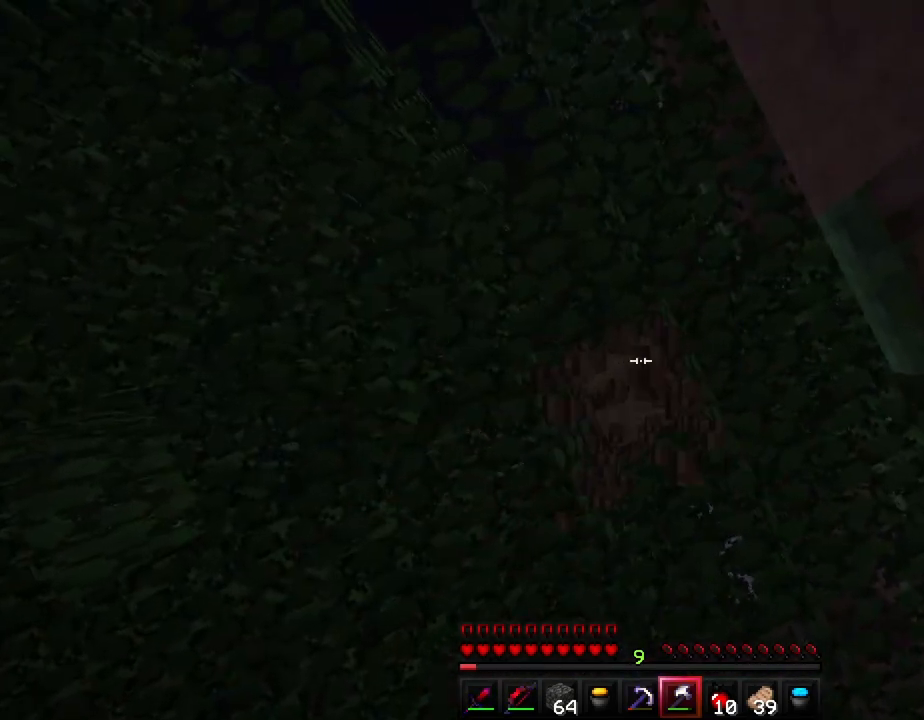
{"keys": [], "events": [[17, "d", "up"], [233, "w", "down"], [300, "w", "up"], [400, "a", "down"], [450, "a", "up"]]}
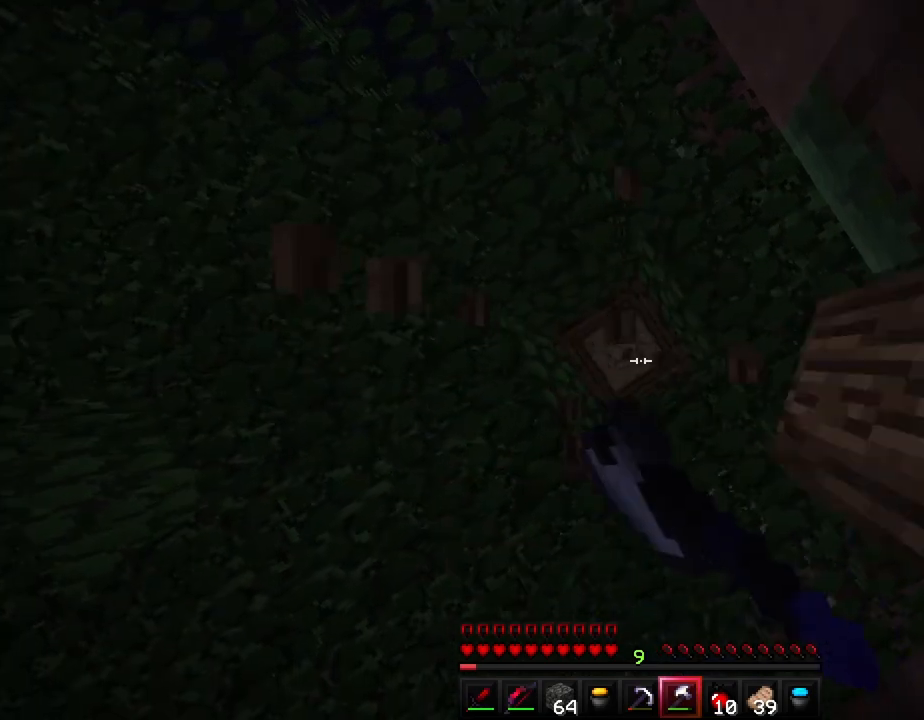
{"keys": [], "events": [[167, "s", "down"], [283, "s", "up"]]}
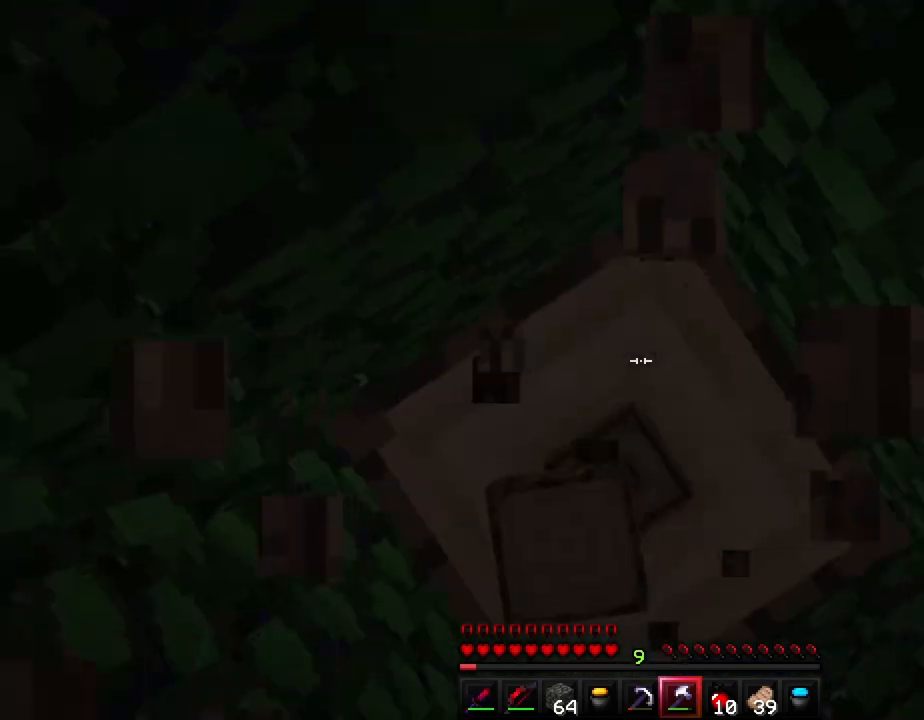
{"keys": [], "events": []}
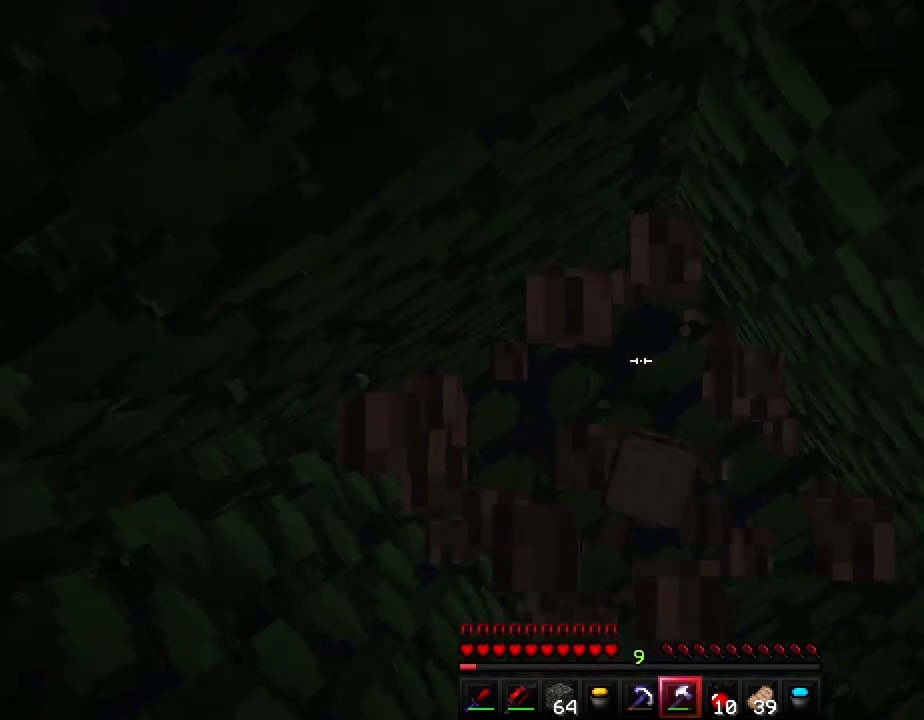
{"keys": ["w"], "events": [[150, "a", "down"], [333, "w", "down"], [367, "a", "up"]]}
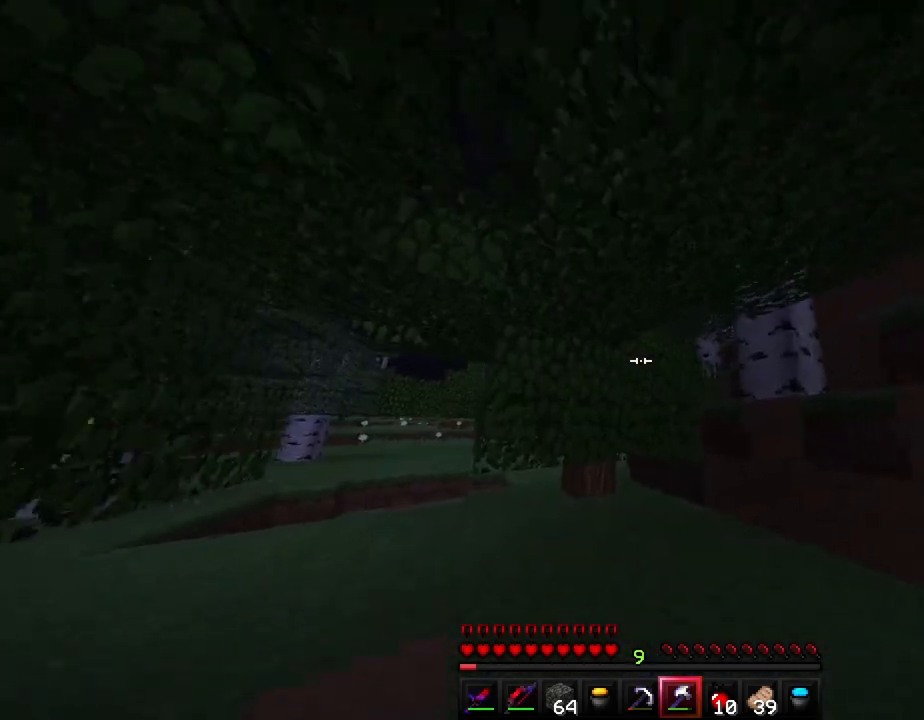
{"keys": ["d", "w"], "events": [[333, "d", "down"]]}
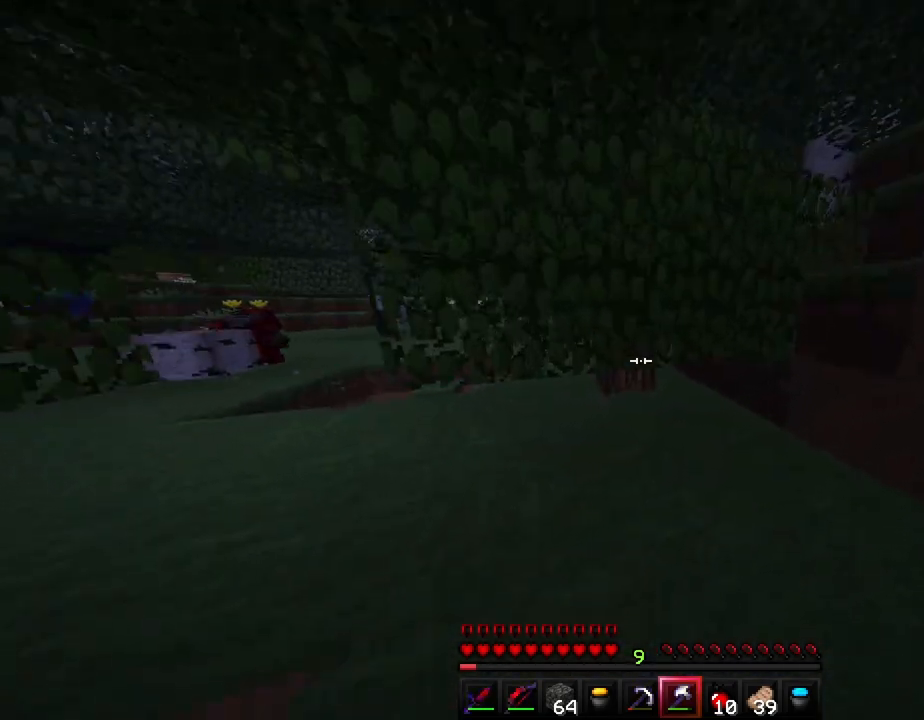
{"keys": ["shift"], "events": [[50, "shift", "down"], [200, "d", "up"], [500, "w", "up"]]}
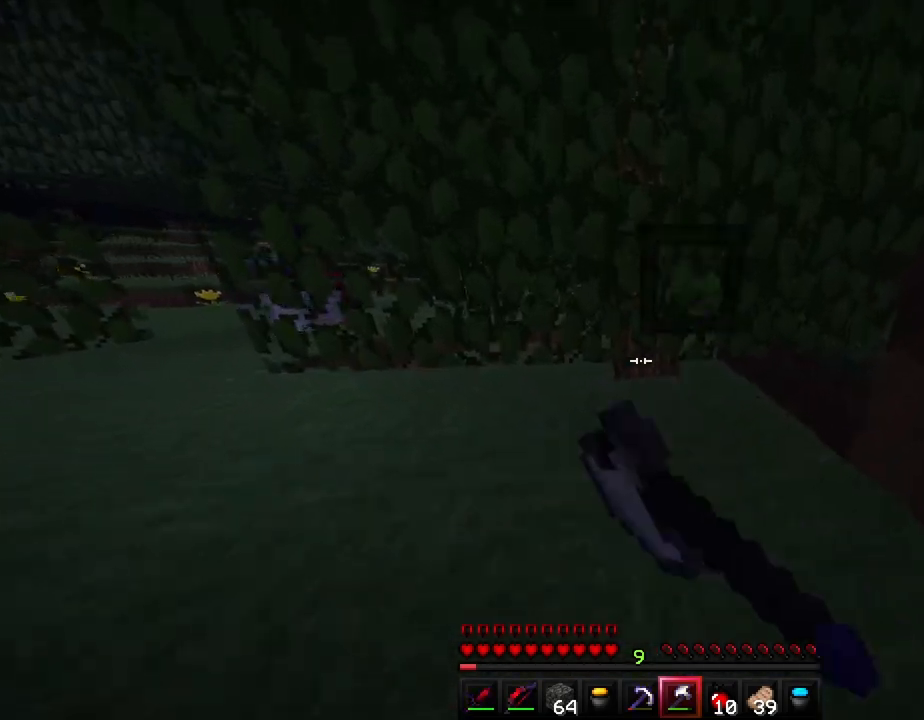
{"keys": ["shift"], "events": []}
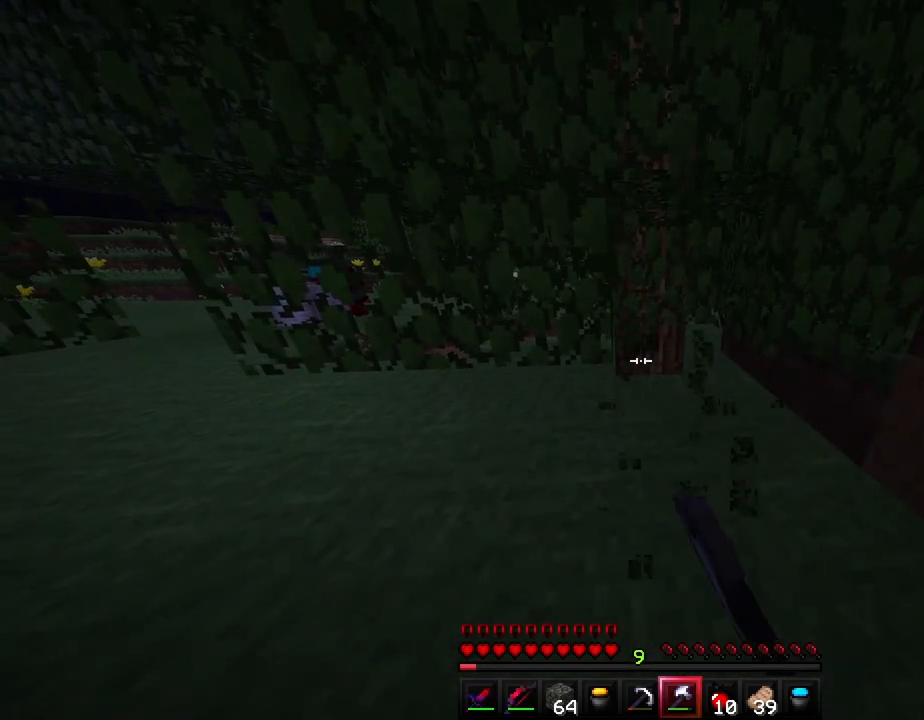
{"keys": ["d", "w"], "events": [[33, "d", "down"], [67, "w", "down"], [133, "d", "up"], [383, "d", "down"], [400, "shift", "up"]]}
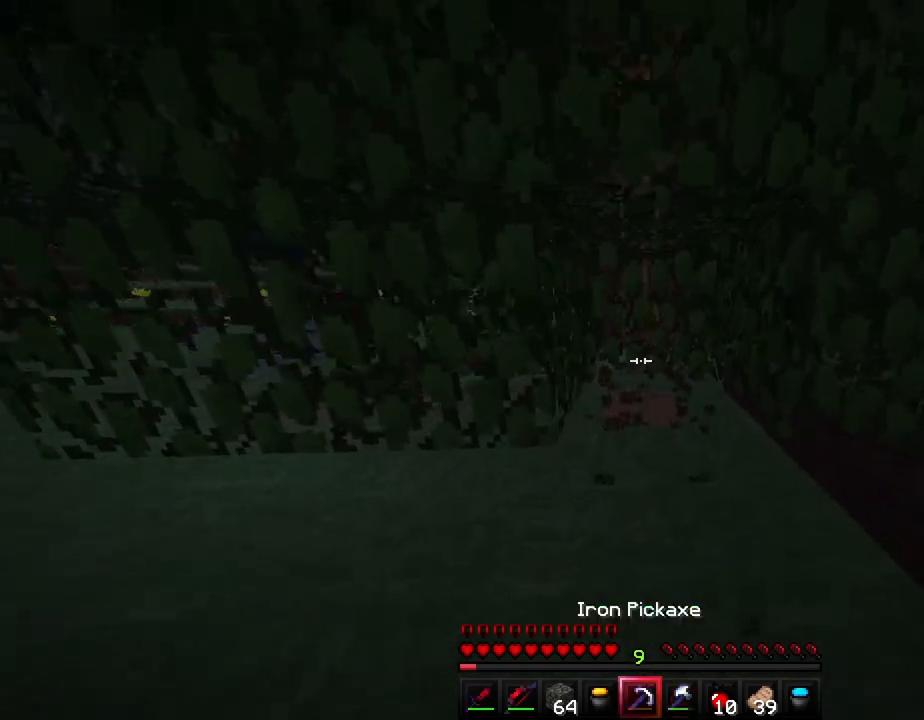
{"keys": ["shift", "w"], "events": [[33, "d", "up"], [67, "shift", "down"]]}
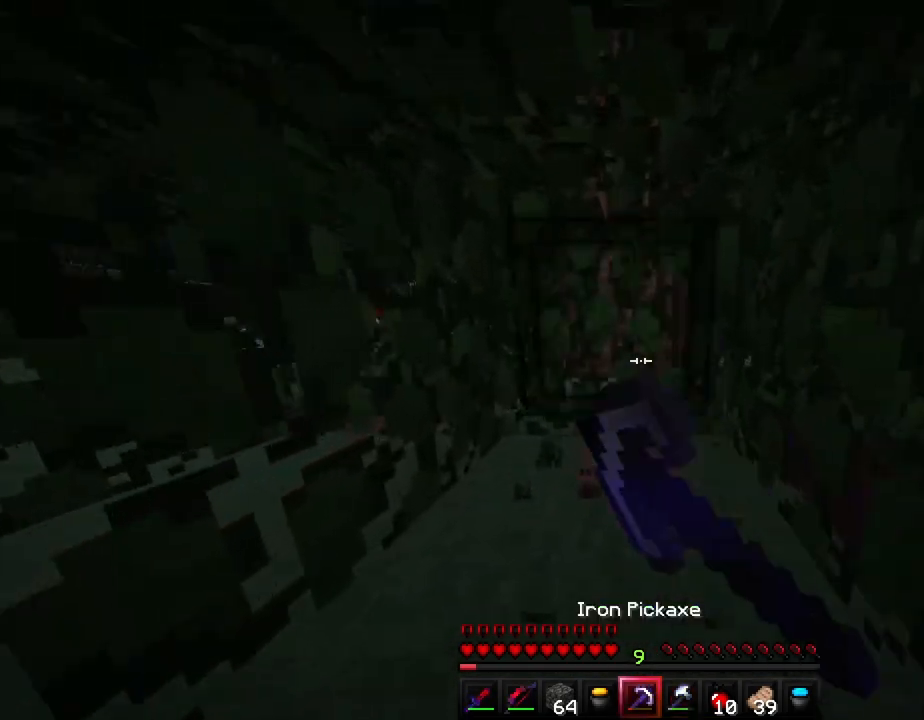
{"keys": ["shift", "w"], "events": [[200, "shift", "up"], [317, "shift", "down"]]}
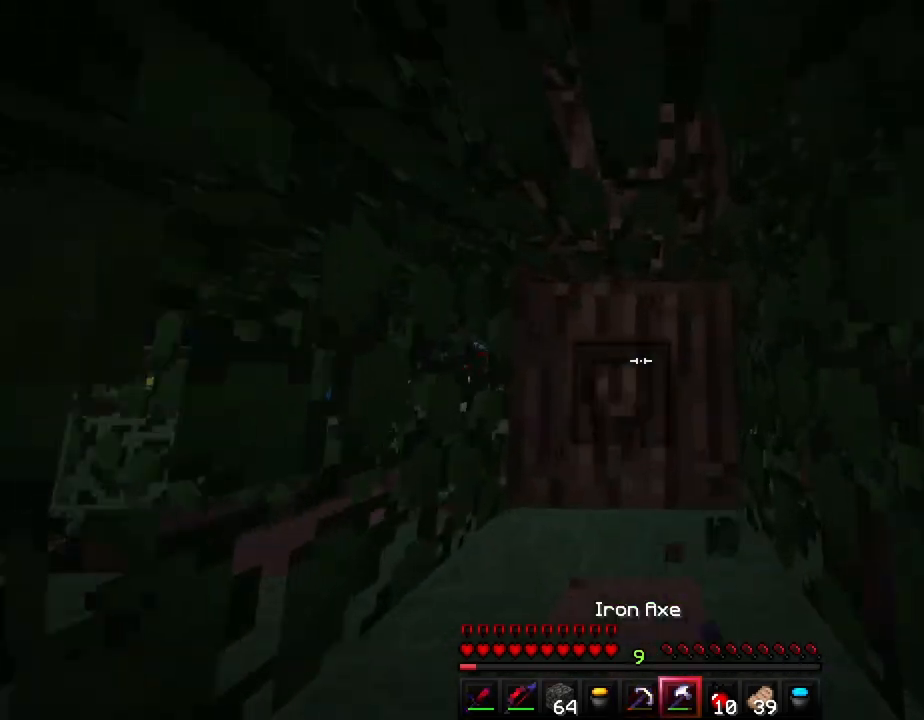
{"keys": ["shift", "w"], "events": []}
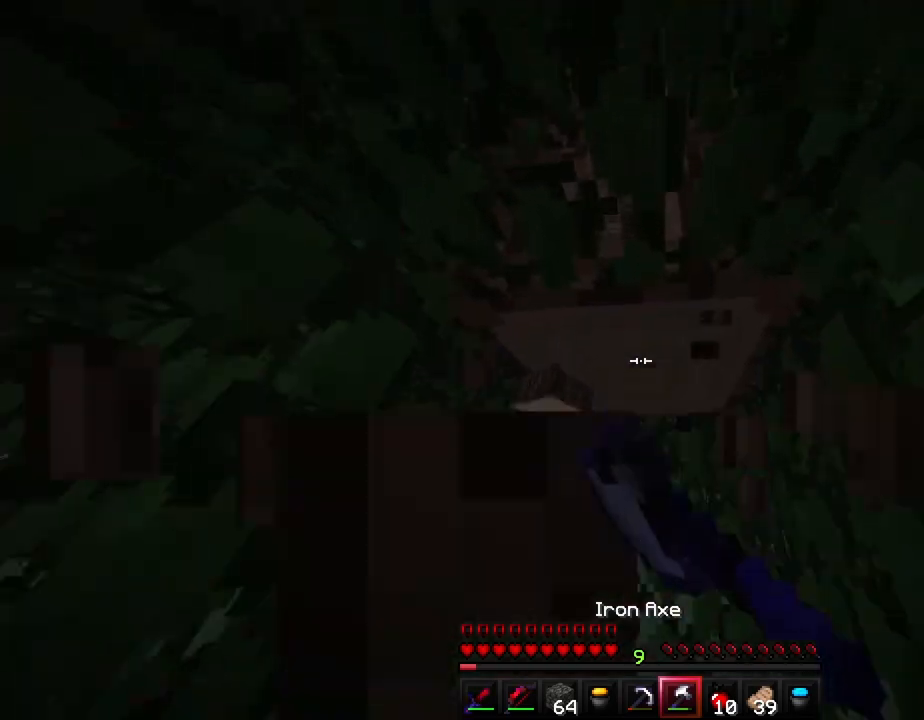
{"keys": ["shift"], "events": [[500, "w", "up"]]}
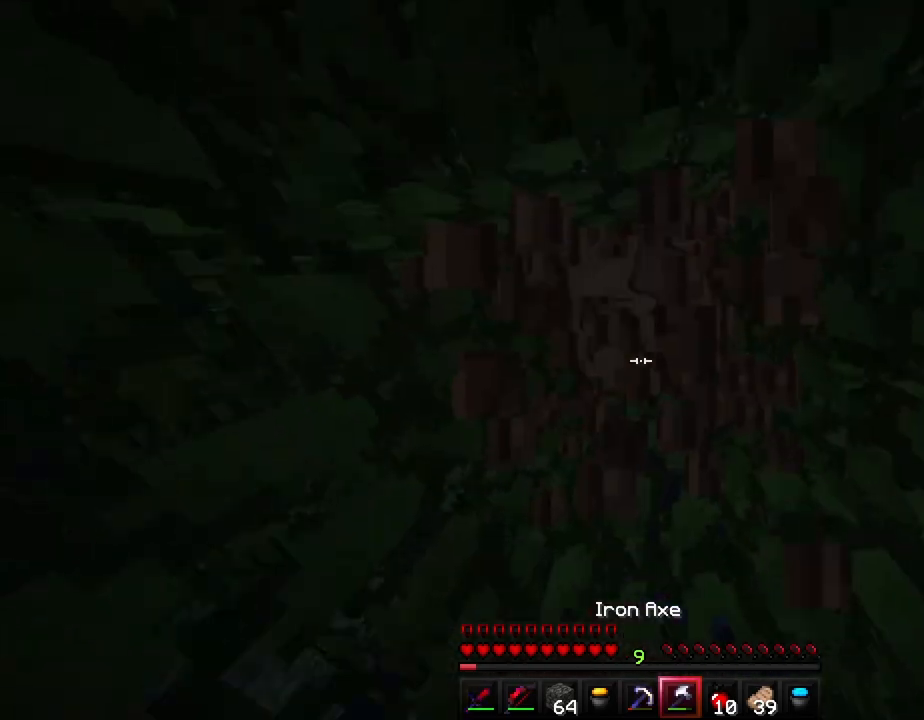
{"keys": ["shift"], "events": []}
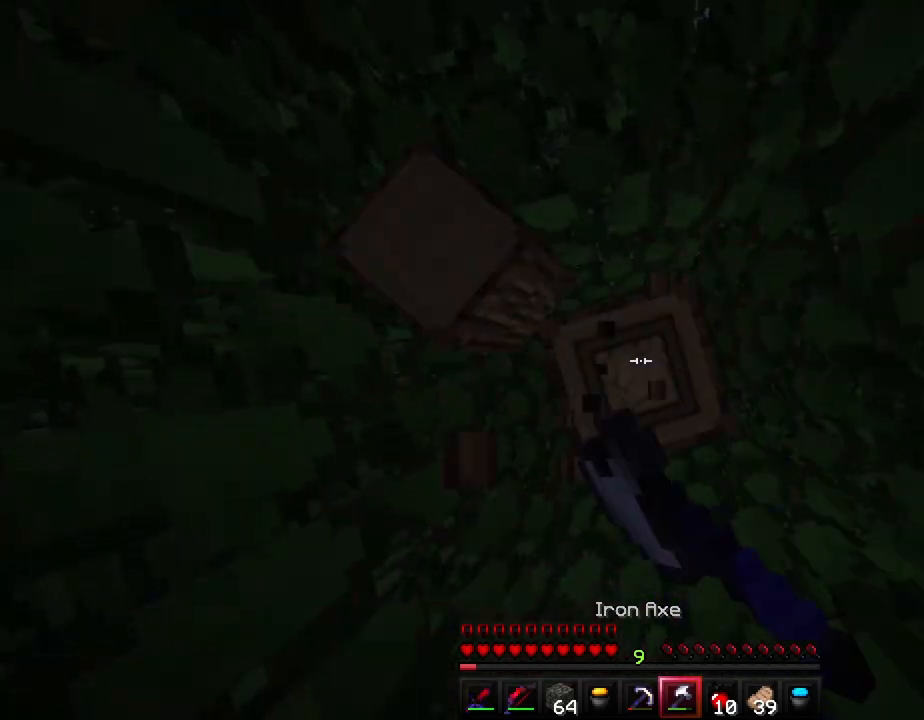
{"keys": ["shift"], "events": []}